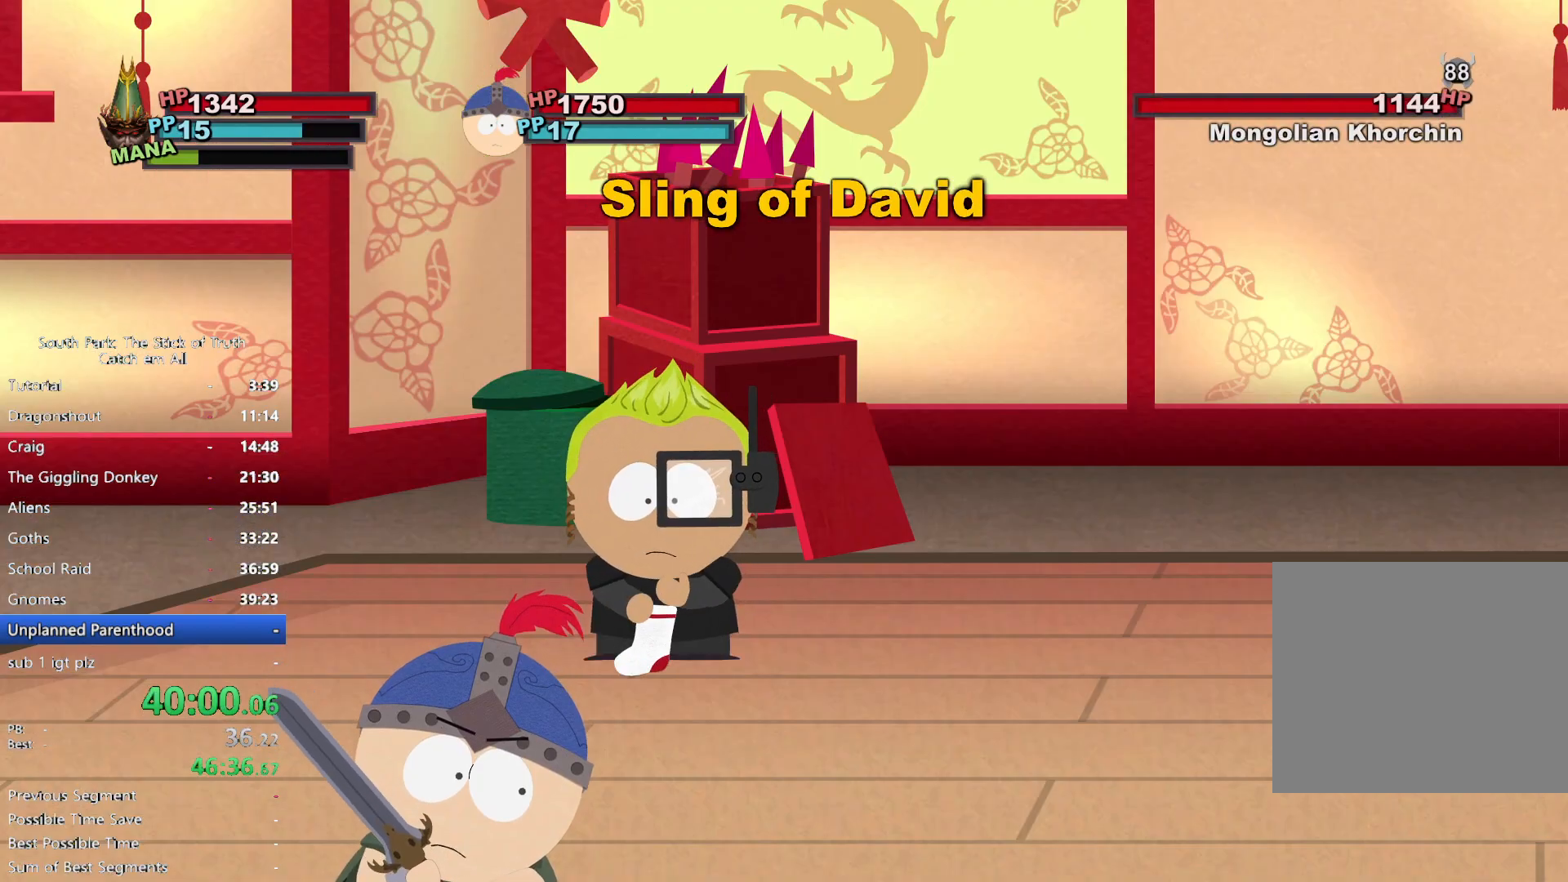
Gameplay with a controller (Xbox layout); each line is a JSON object with the inputs held at the frame after it. "button_events" lists button changes between this image and that frame as [ms after this image, input, new state], when the widget could be followed in between (sticks are given only as held states). Not read: HOME L3 R3.
{"buttons": [], "left_stick": "up-right", "right_stick": "center", "button_events": []}
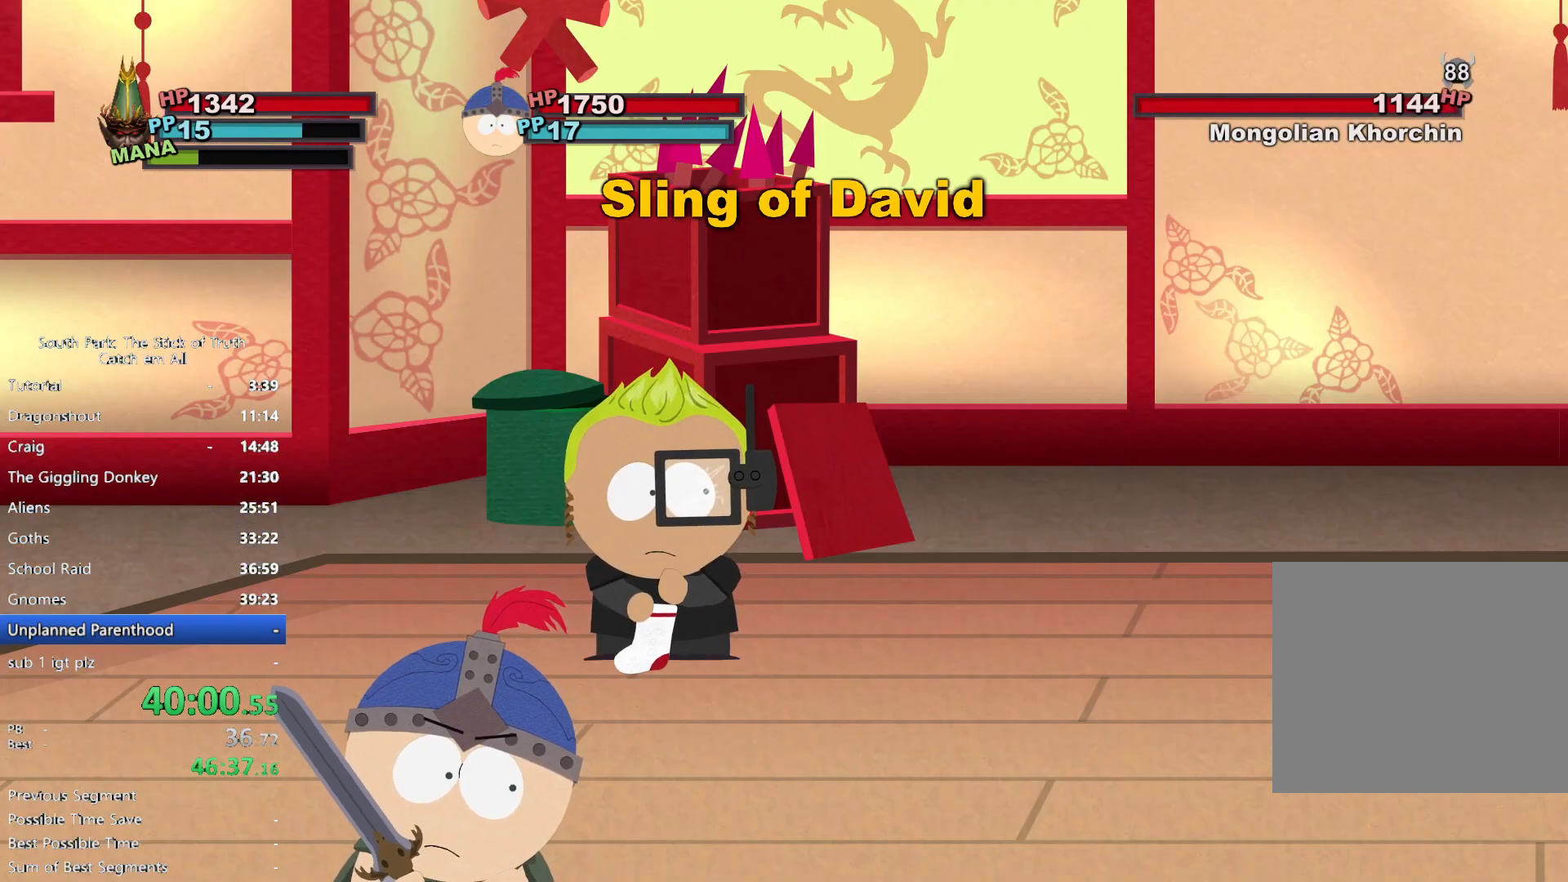
{"buttons": [], "left_stick": "down", "right_stick": "center", "button_events": []}
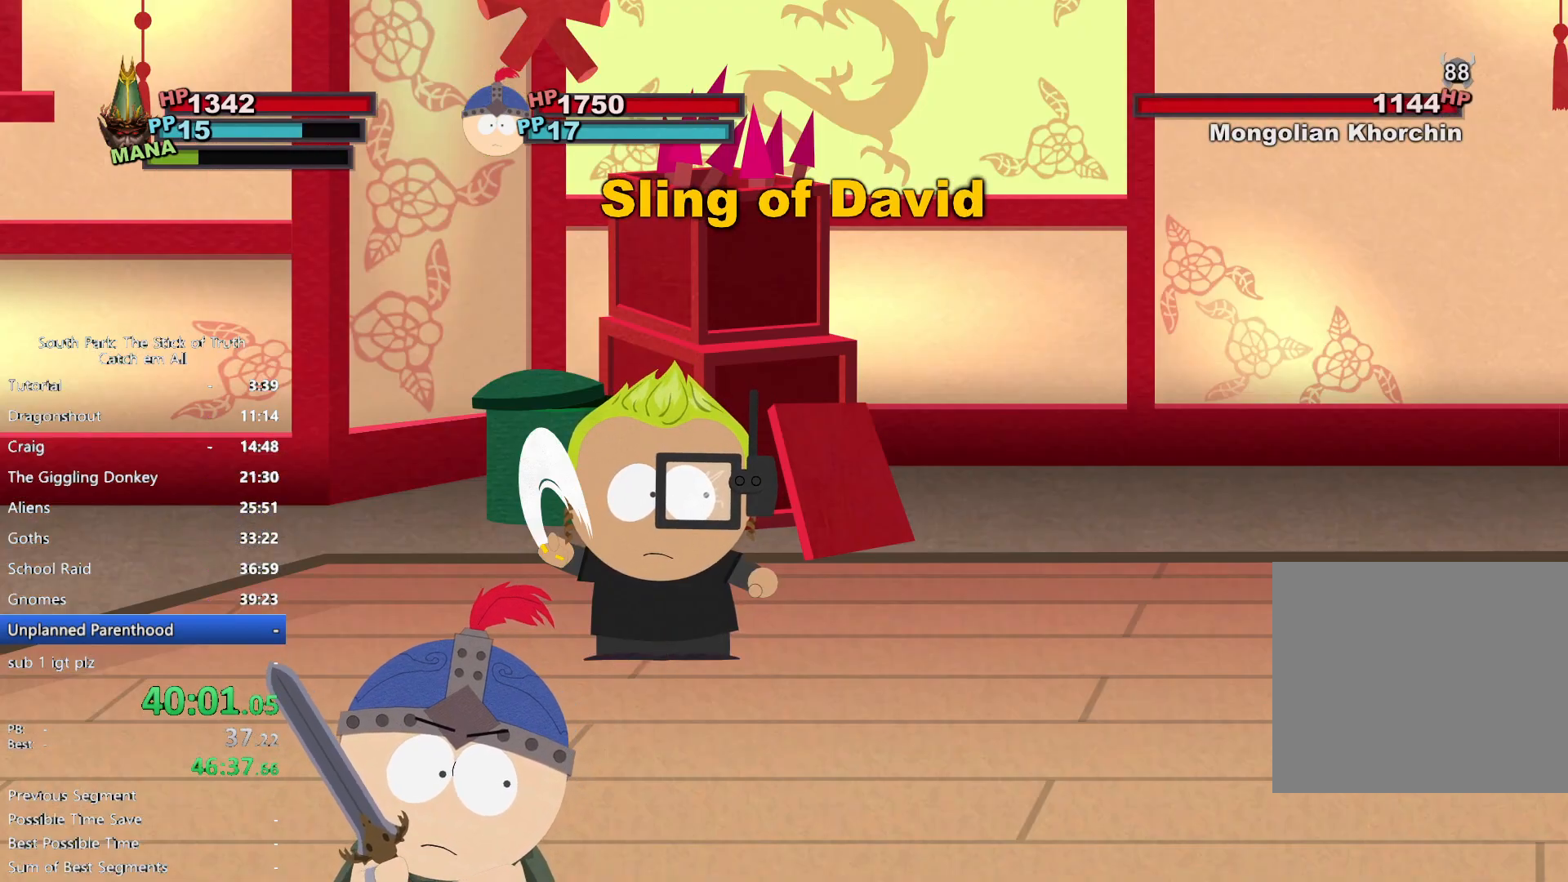
{"buttons": [], "left_stick": "up", "right_stick": "center", "button_events": []}
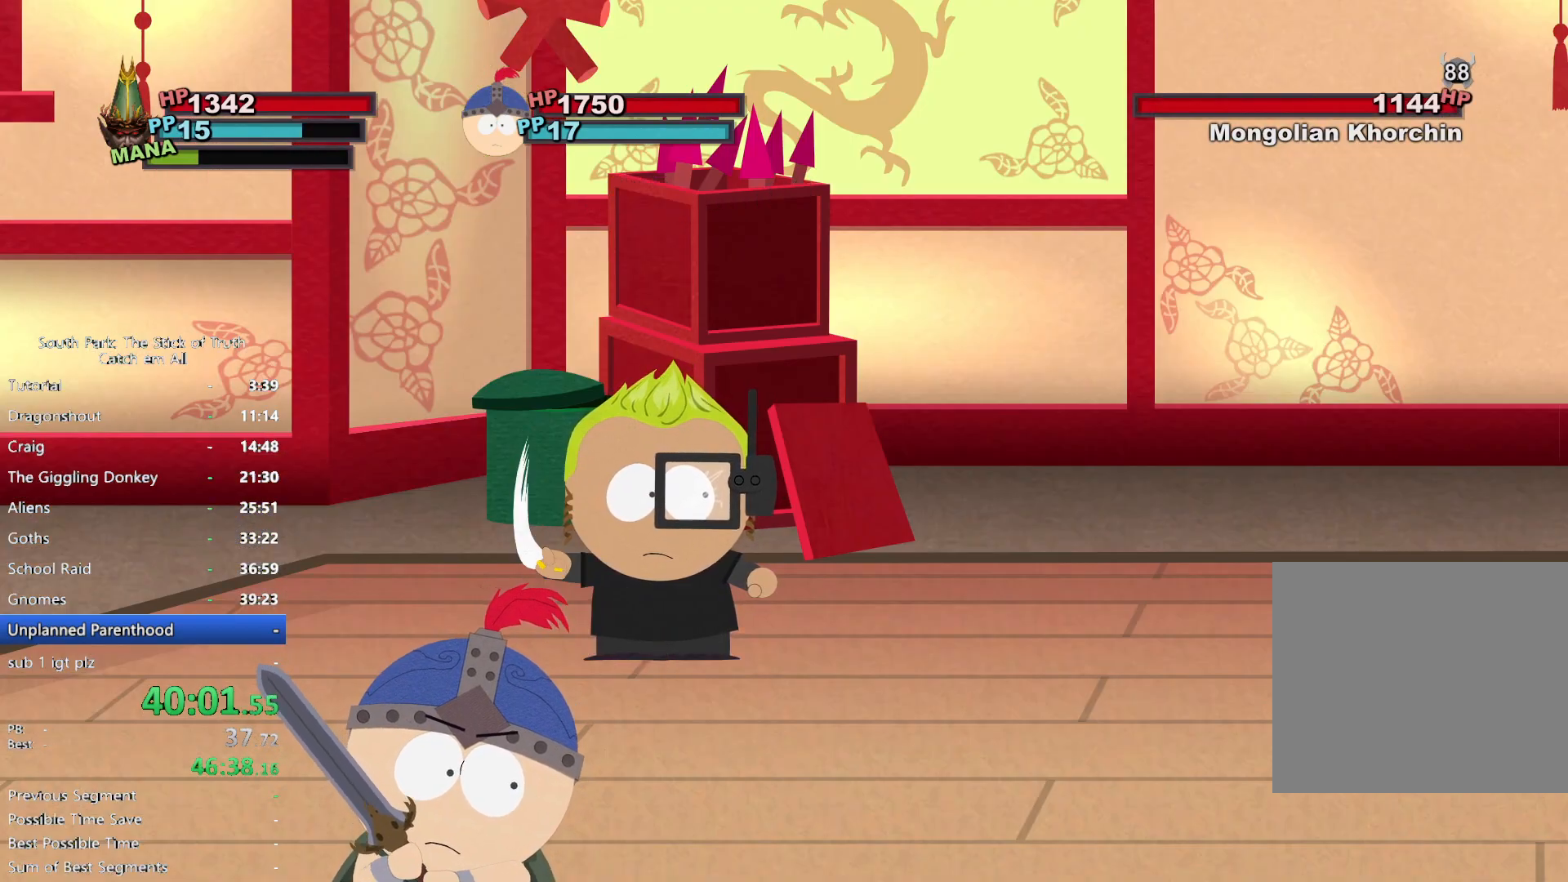
{"buttons": [], "left_stick": "center", "right_stick": "center", "button_events": [[267, "A", "down"], [317, "A", "up"]]}